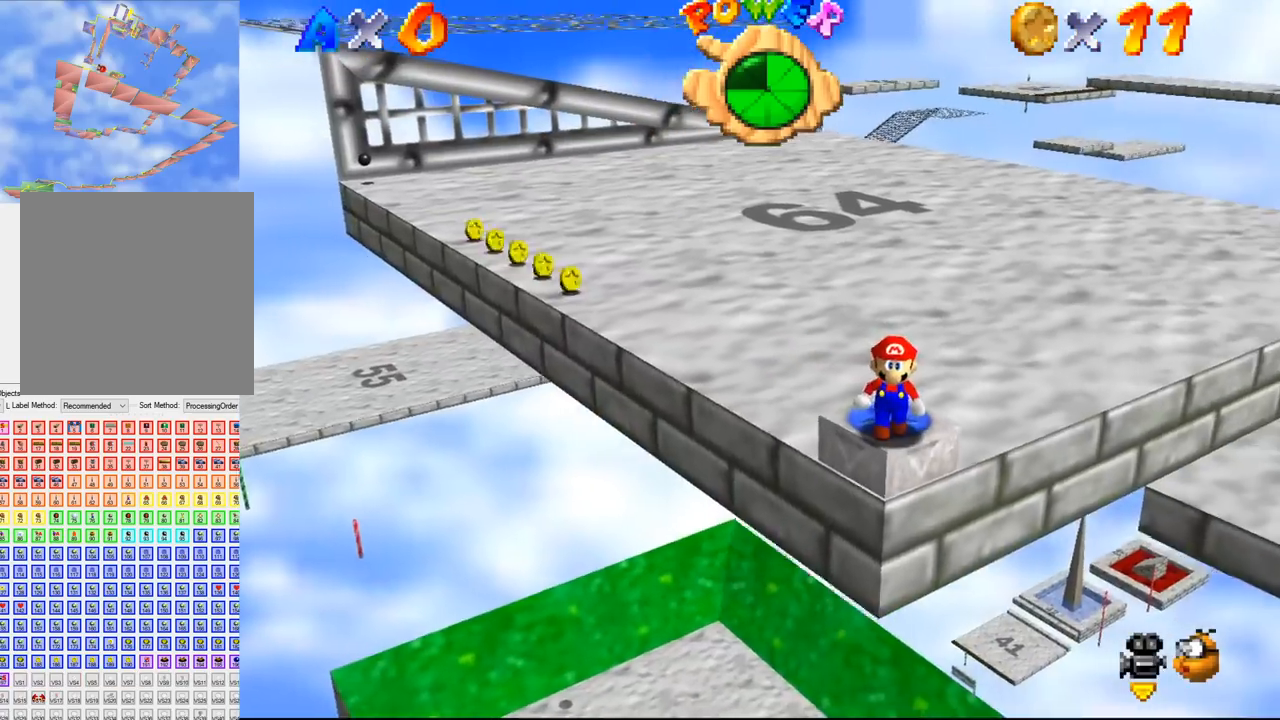
Gameplay with a controller (Nintendo layout); each line is a JSON object with the inputs held at the frame after it. "events" lists button and stick changes between this image and that frame as [ms after this image, input, new state], when the widget could be followed in between. Not read: L3 R3 Z.
{"buttons": ["B"], "left_stick": "center", "events": [[200, "B", "down"], [233, "B", "up"], [500, "B", "down"]]}
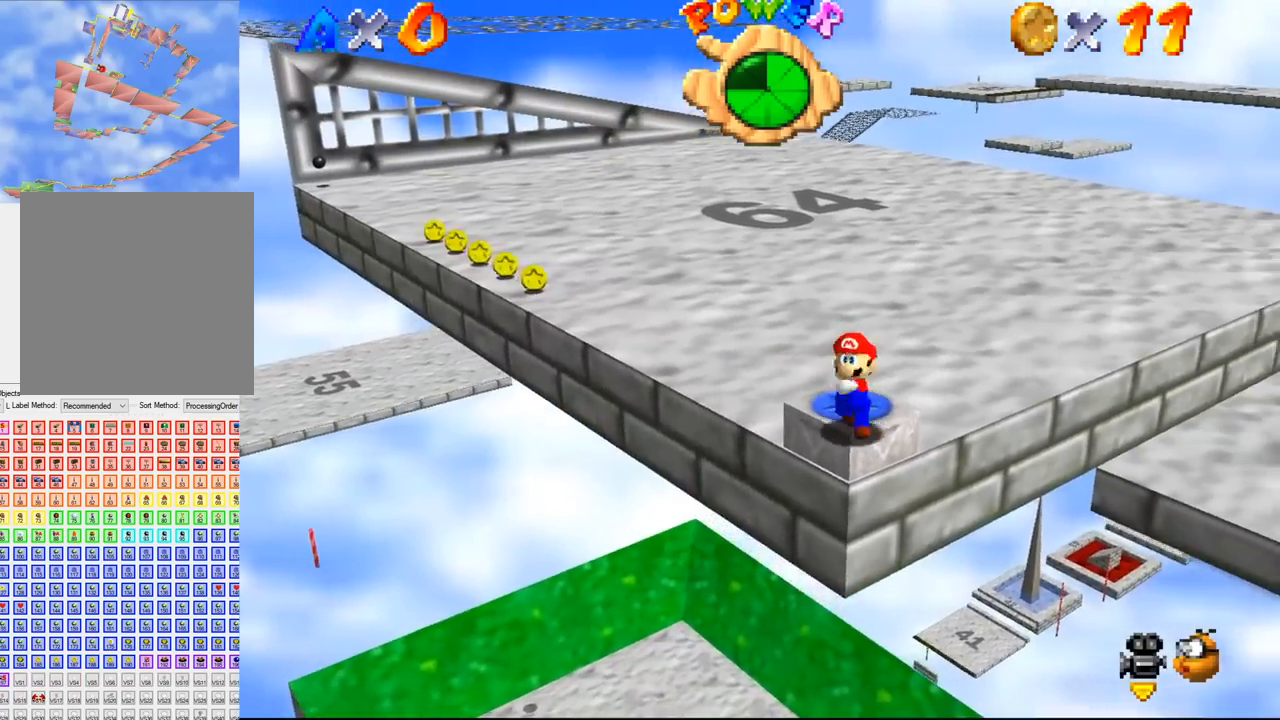
{"buttons": [], "left_stick": "center", "events": [[300, "B", "up"]]}
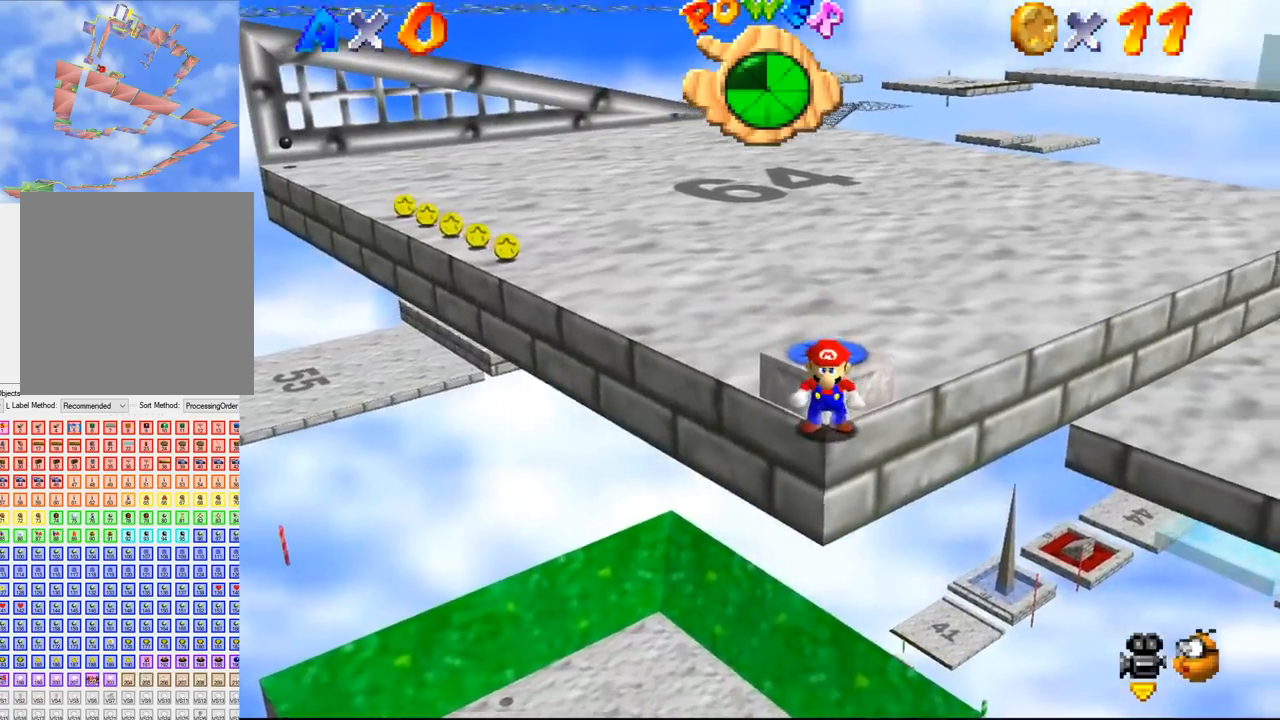
{"buttons": [], "left_stick": "center", "events": []}
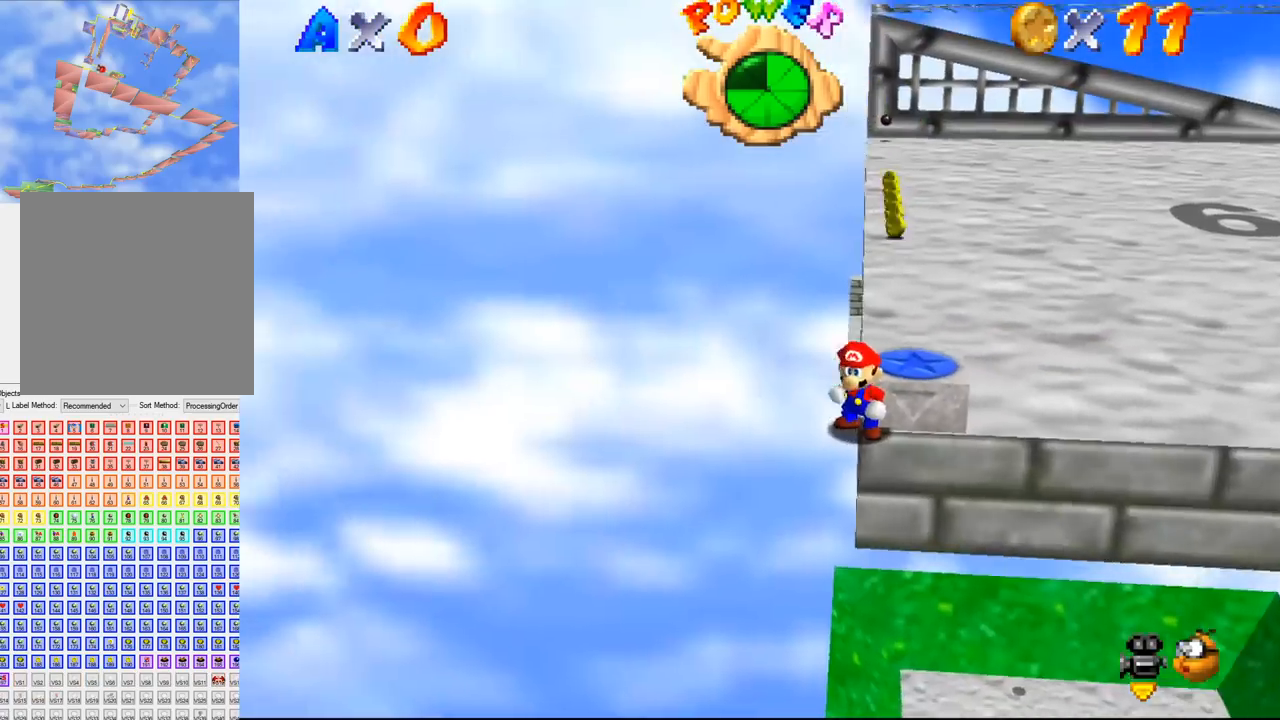
{"buttons": [], "left_stick": "center", "events": []}
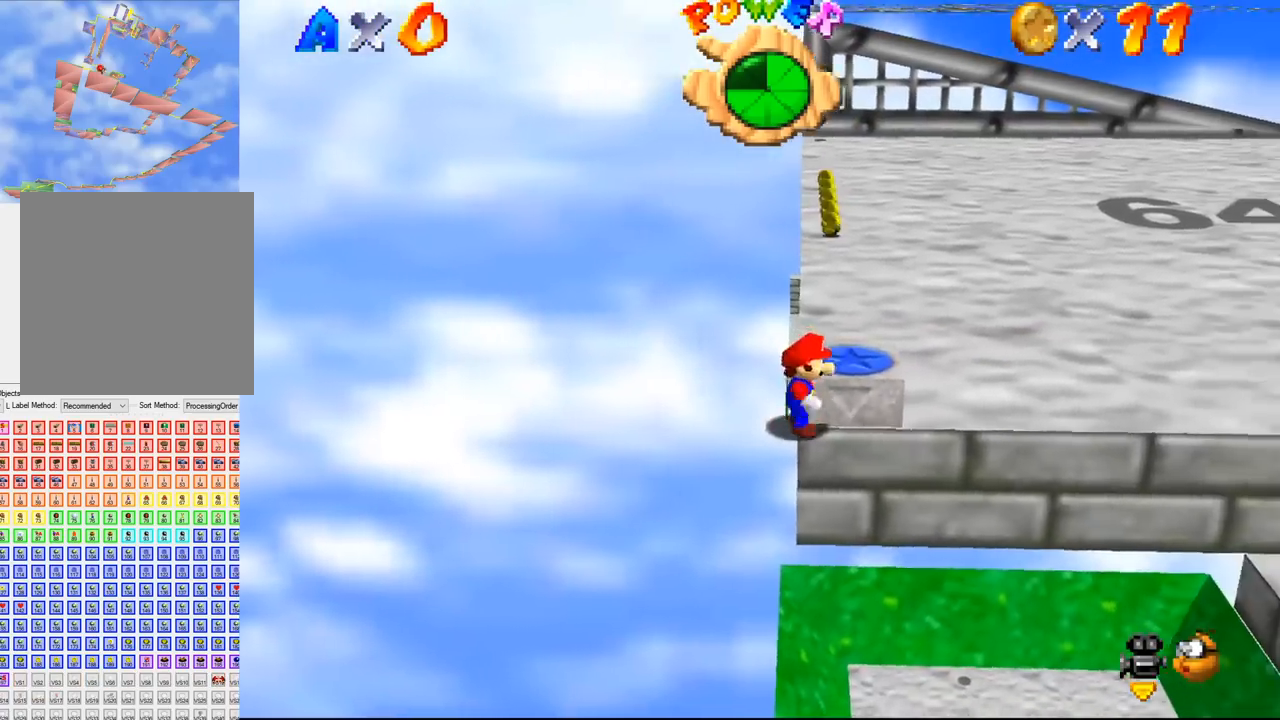
{"buttons": [], "left_stick": "center", "events": []}
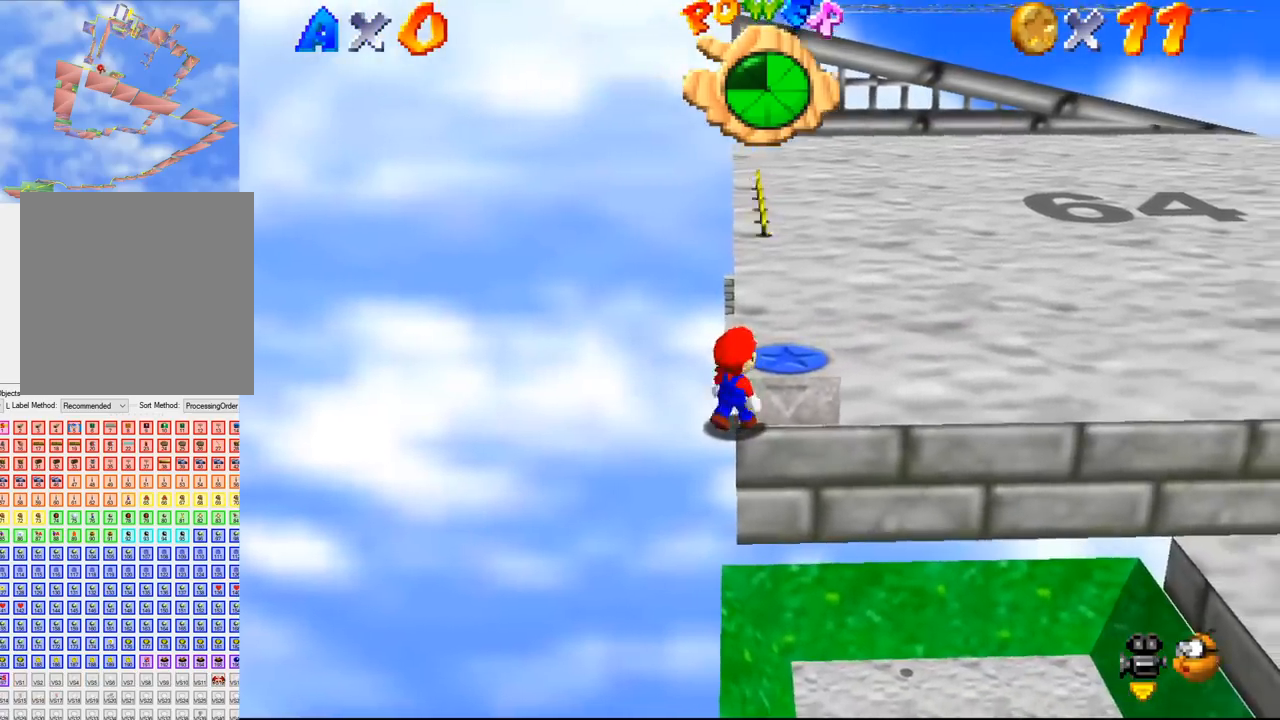
{"buttons": [], "left_stick": "center", "events": []}
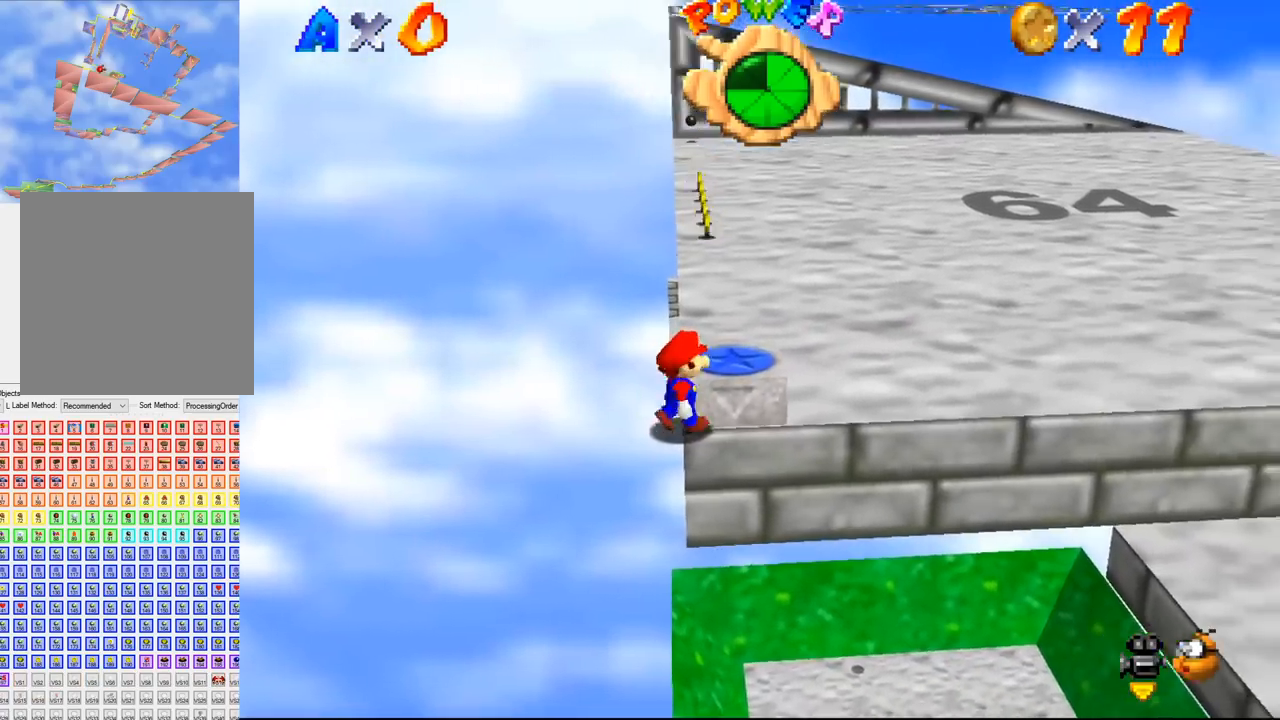
{"buttons": [], "left_stick": "center", "events": []}
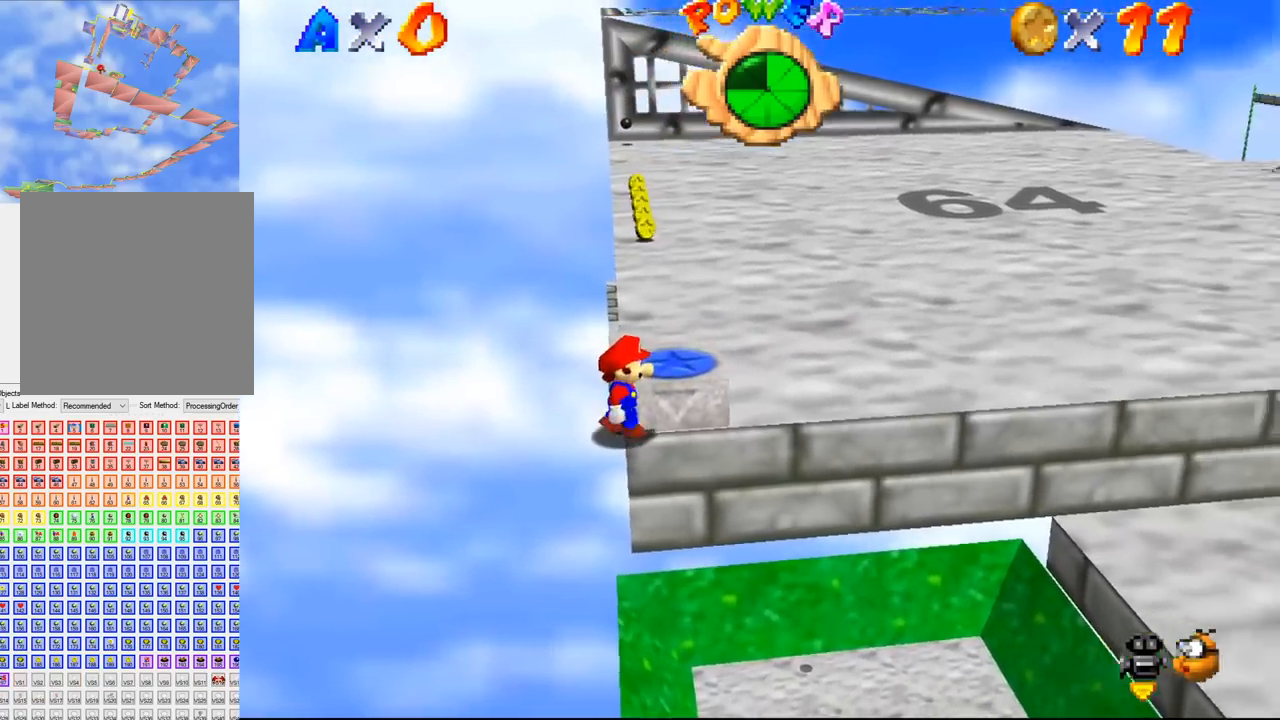
{"buttons": [], "left_stick": "center", "events": [[167, "left_stick", "left"], [300, "B", "down"], [300, "START", "down"], [333, "B", "up"], [333, "START", "up"], [367, "START", "down"], [400, "START", "up"], [433, "left_stick", "right"], [467, "B", "down"], [500, "B", "up"], [500, "left_stick", "center"]]}
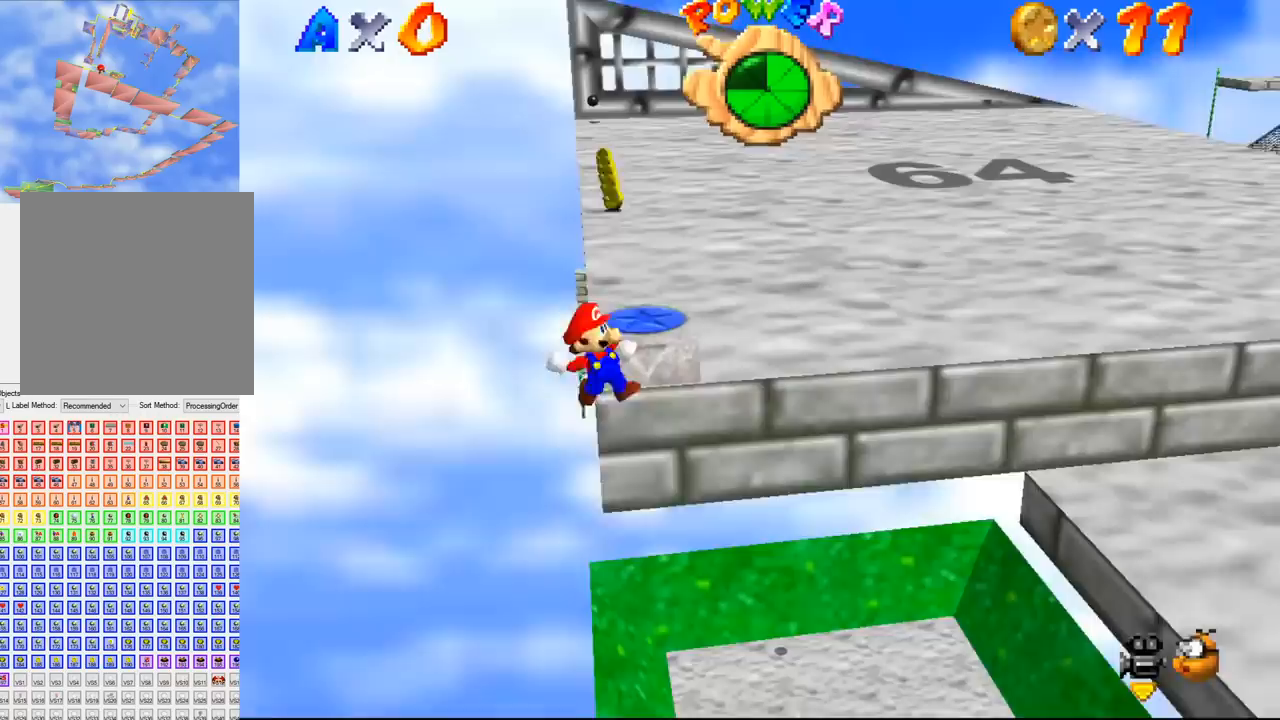
{"buttons": [], "left_stick": "up", "events": [[33, "B", "down"], [67, "B", "up"], [133, "left_stick", "up"]]}
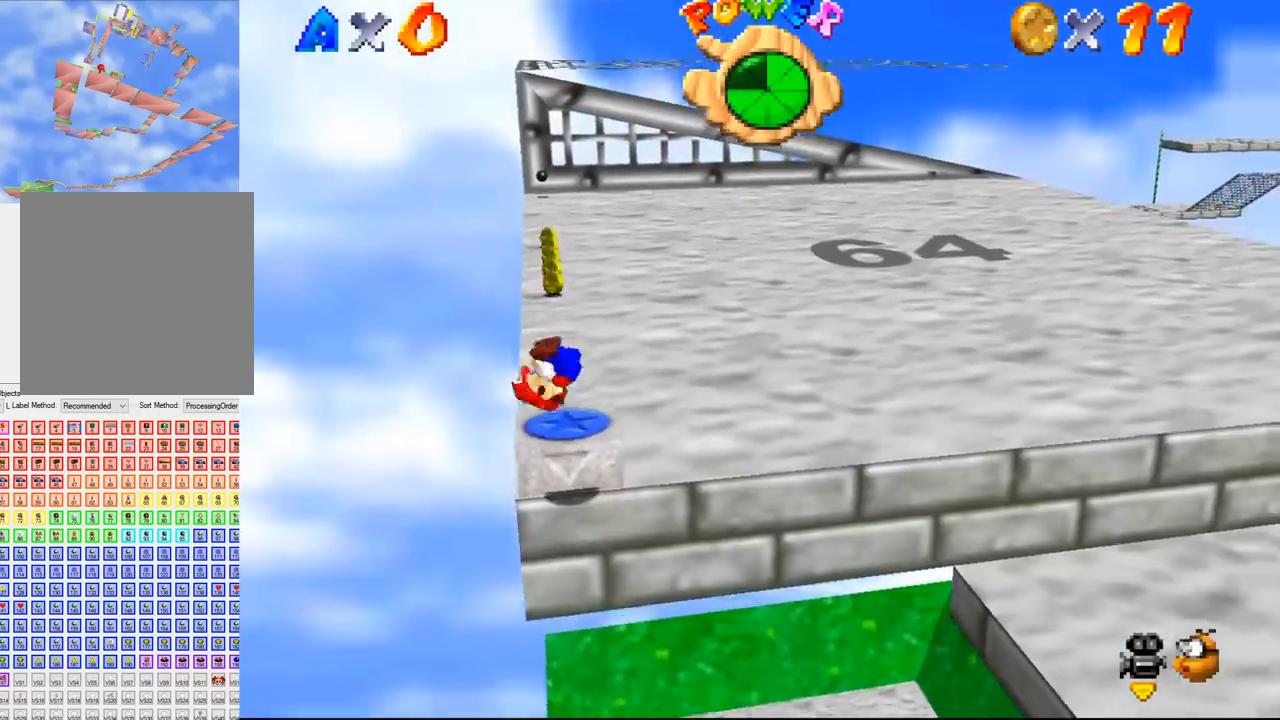
{"buttons": [], "left_stick": "up", "events": []}
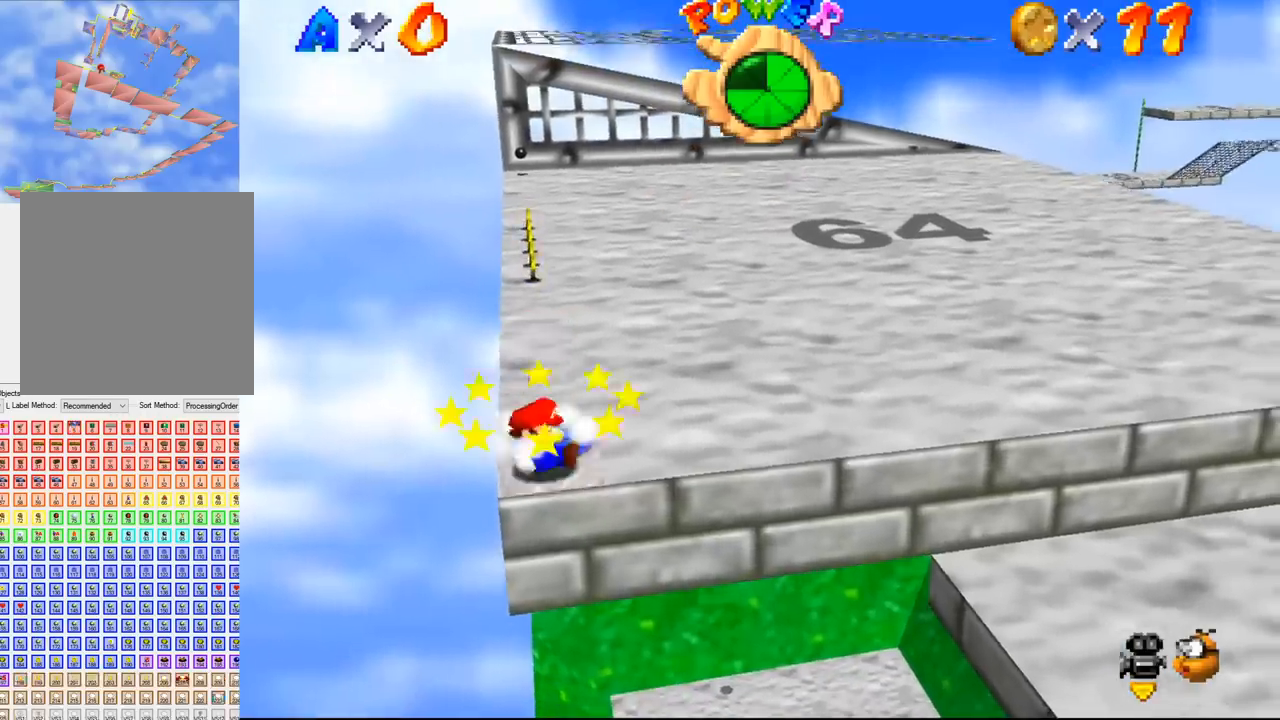
{"buttons": [], "left_stick": "right", "events": [[167, "left_stick", "right"]]}
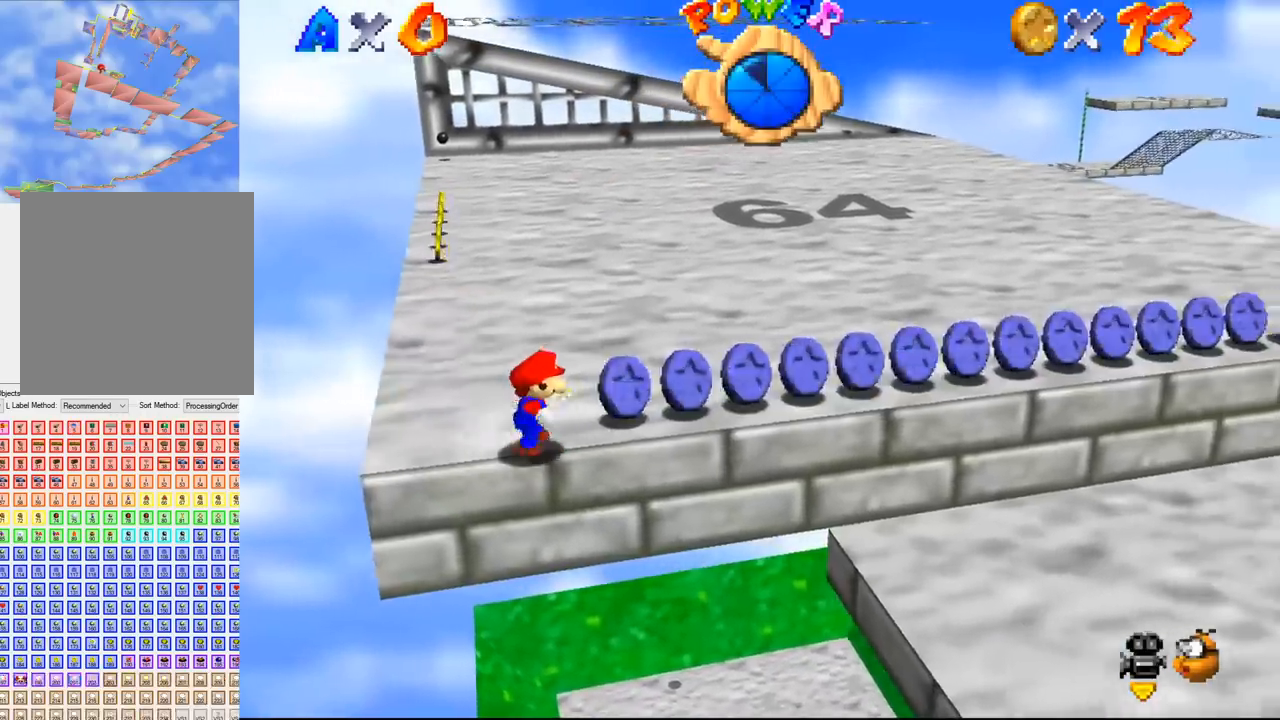
{"buttons": [], "left_stick": "right", "events": []}
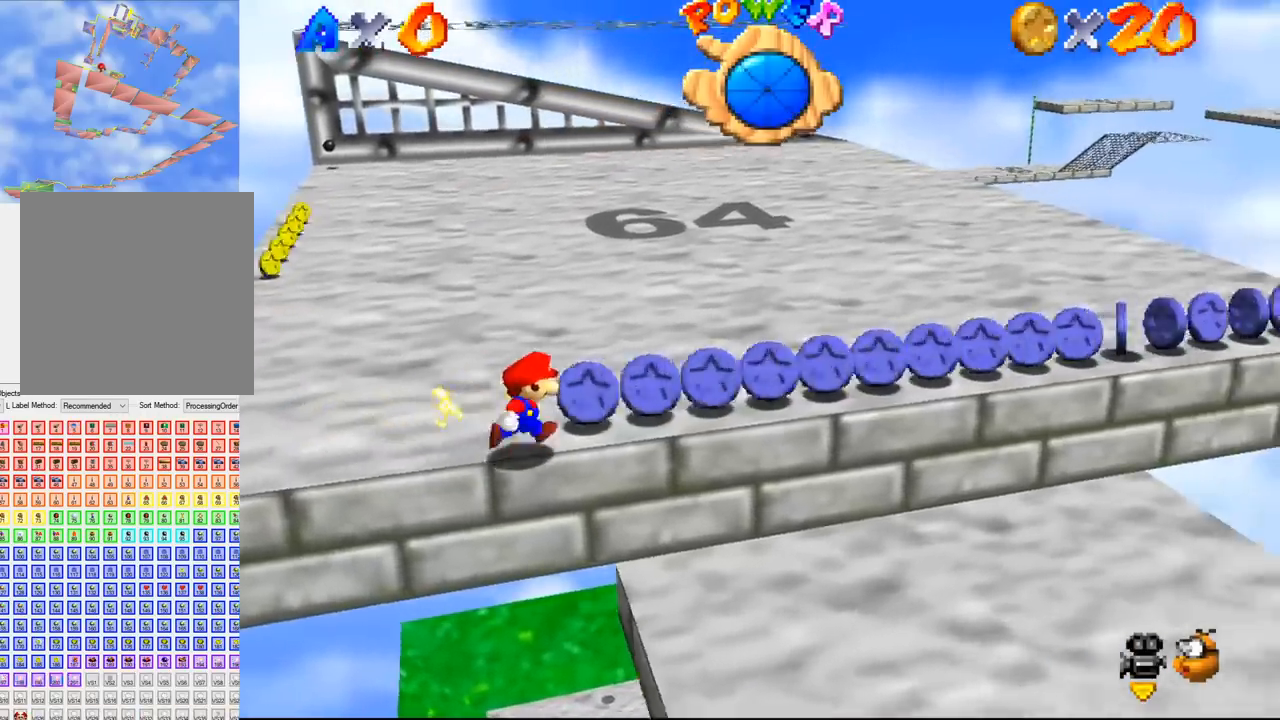
{"buttons": [], "left_stick": "right", "events": [[233, "B", "down"], [267, "B", "up"]]}
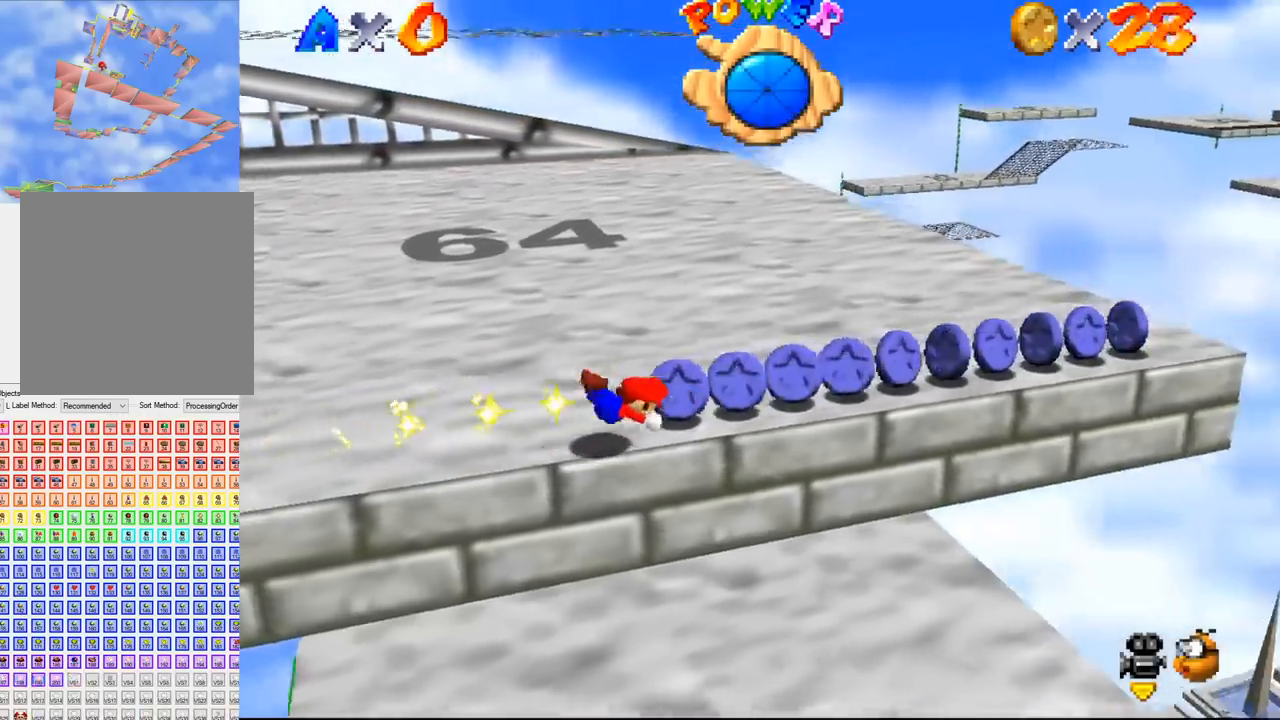
{"buttons": [], "left_stick": "right", "events": [[167, "B", "down"], [200, "B", "up"]]}
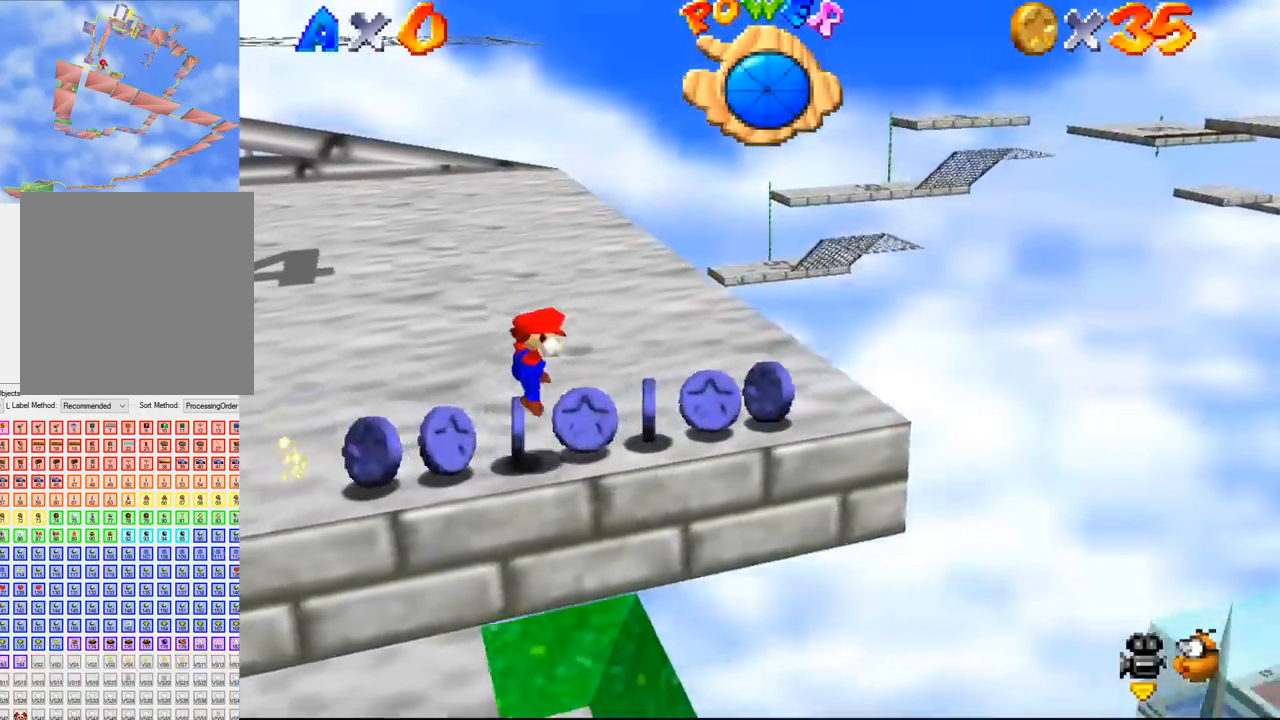
{"buttons": [], "left_stick": "up", "events": [[300, "left_stick", "up"]]}
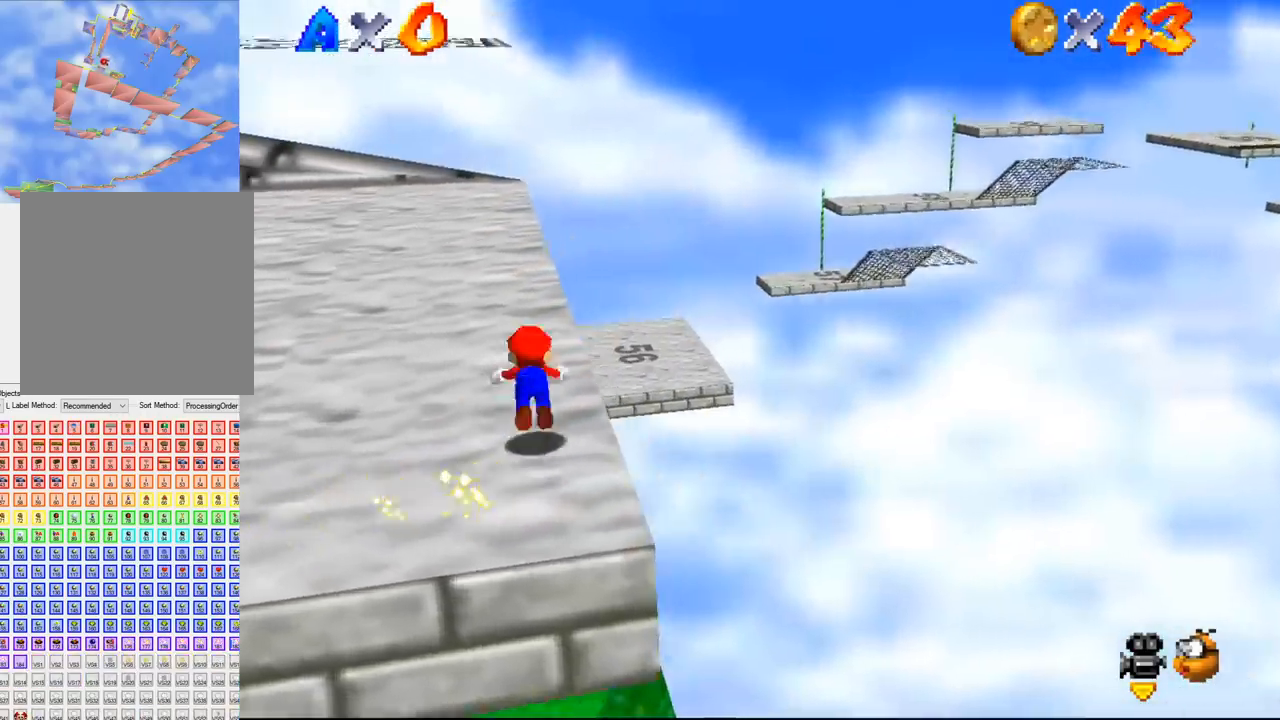
{"buttons": [], "left_stick": "up", "events": [[33, "B", "down"], [67, "B", "up"], [400, "B", "down"], [433, "B", "up"]]}
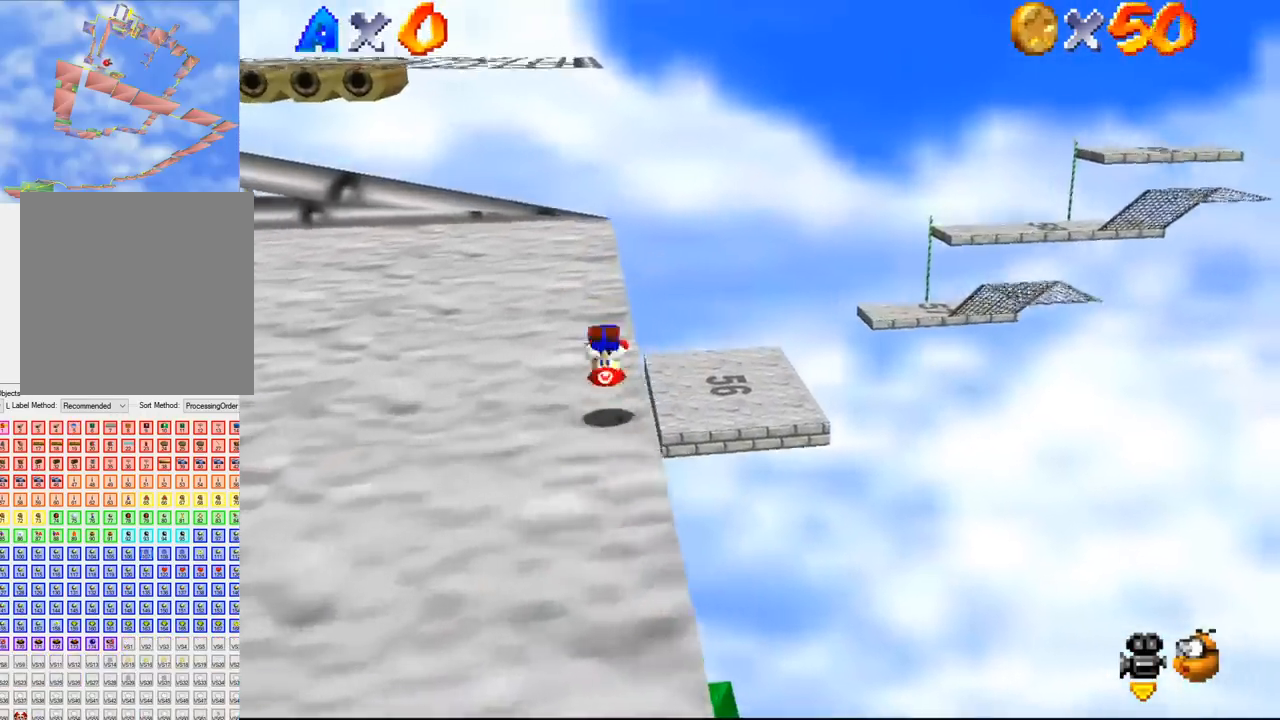
{"buttons": [], "left_stick": "up", "events": []}
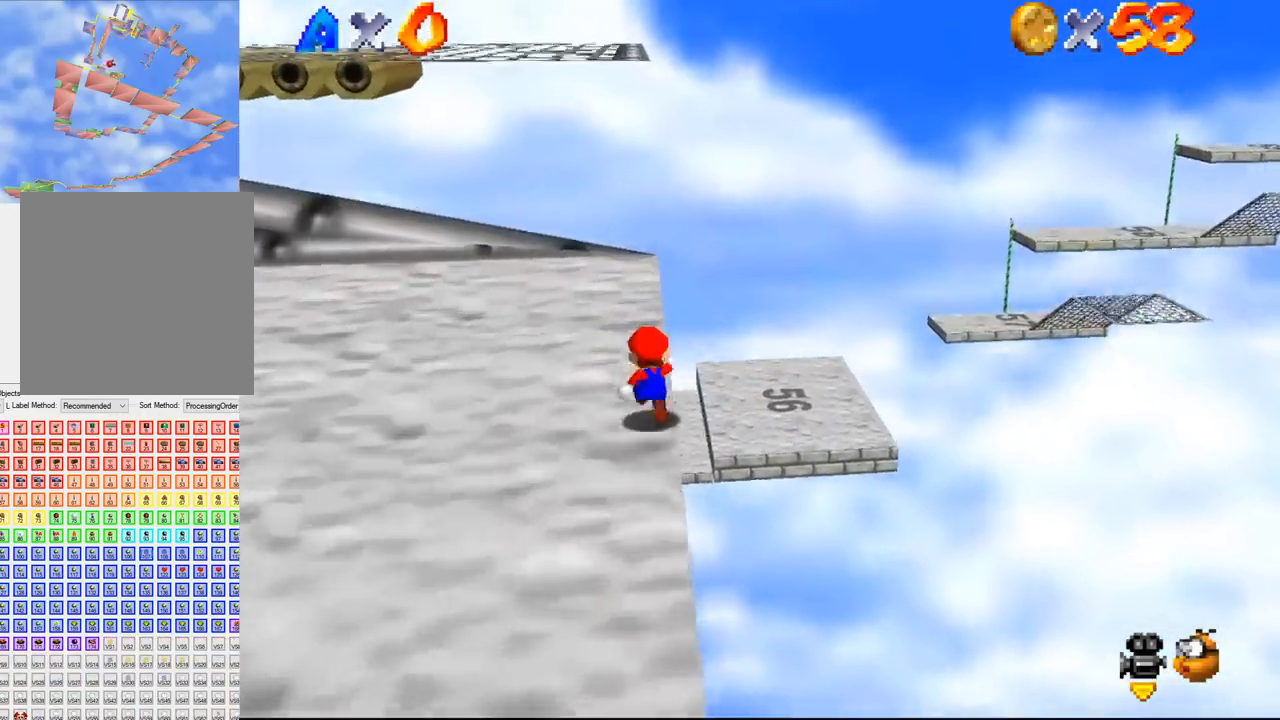
{"buttons": [], "left_stick": "up", "events": []}
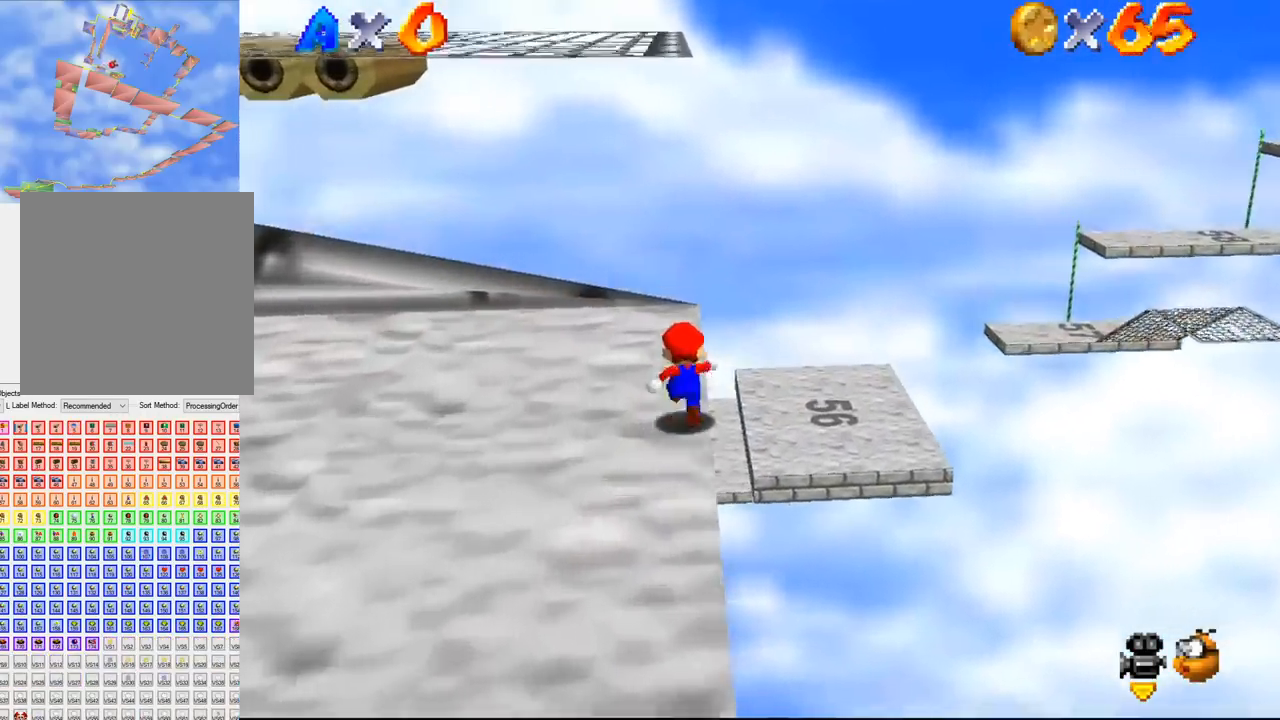
{"buttons": [], "left_stick": "up", "events": []}
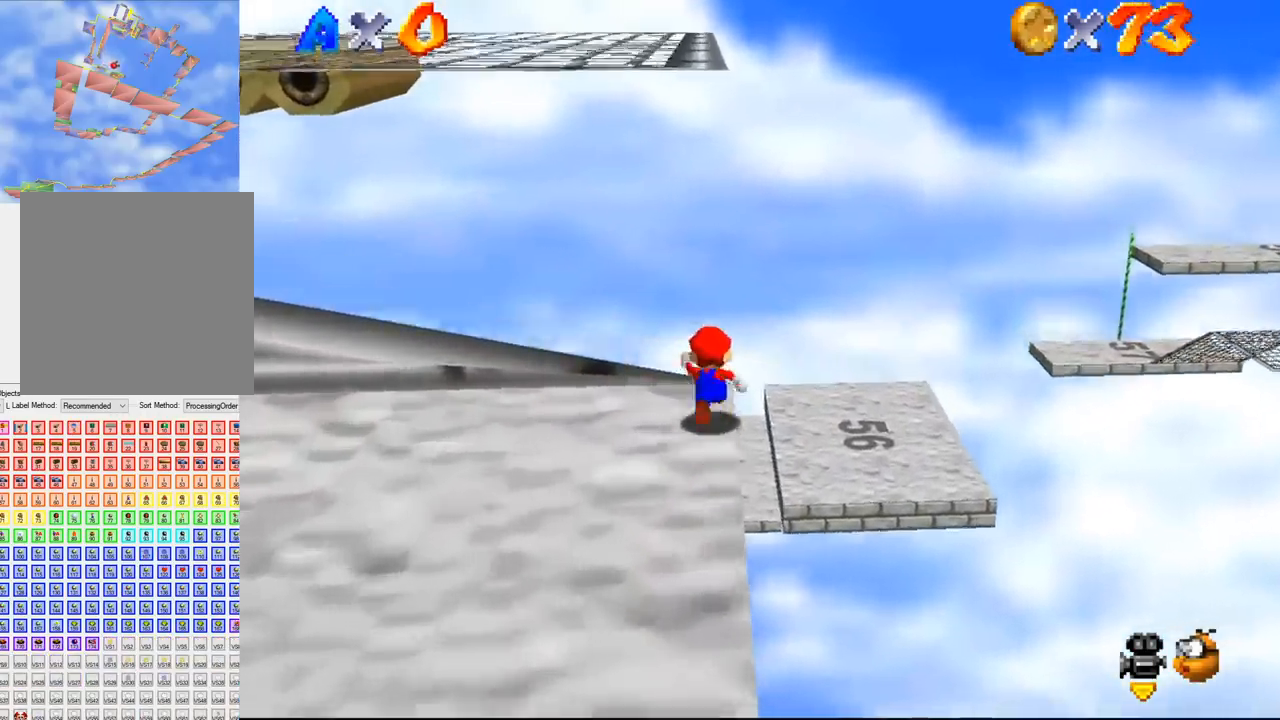
{"buttons": [], "left_stick": "center", "events": [[67, "left_stick", "center"]]}
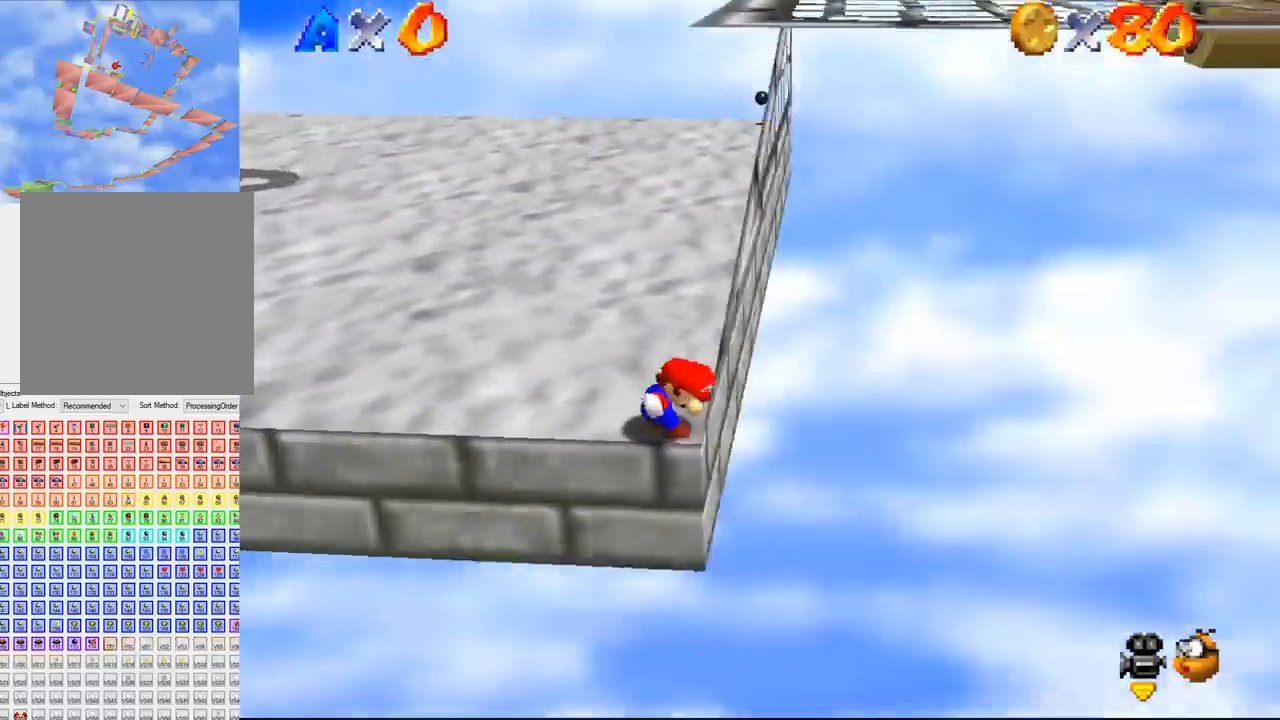
{"buttons": [], "left_stick": "center", "events": []}
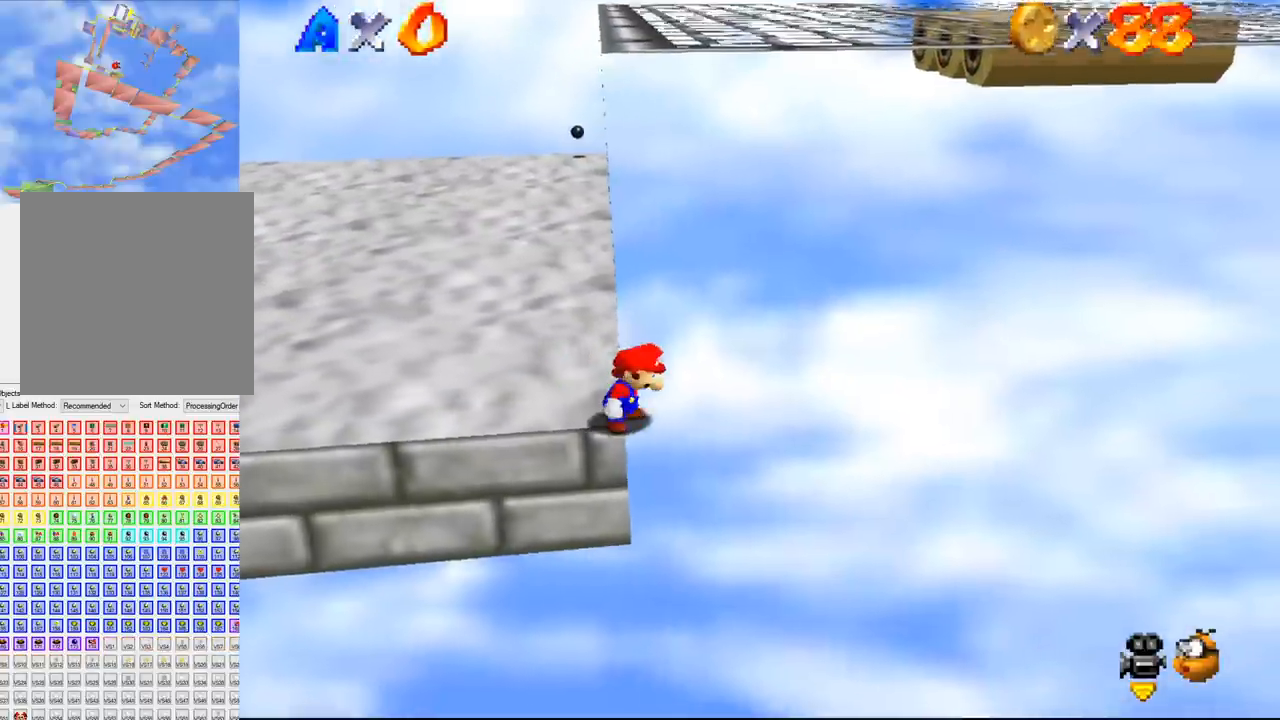
{"buttons": [], "left_stick": "center", "events": []}
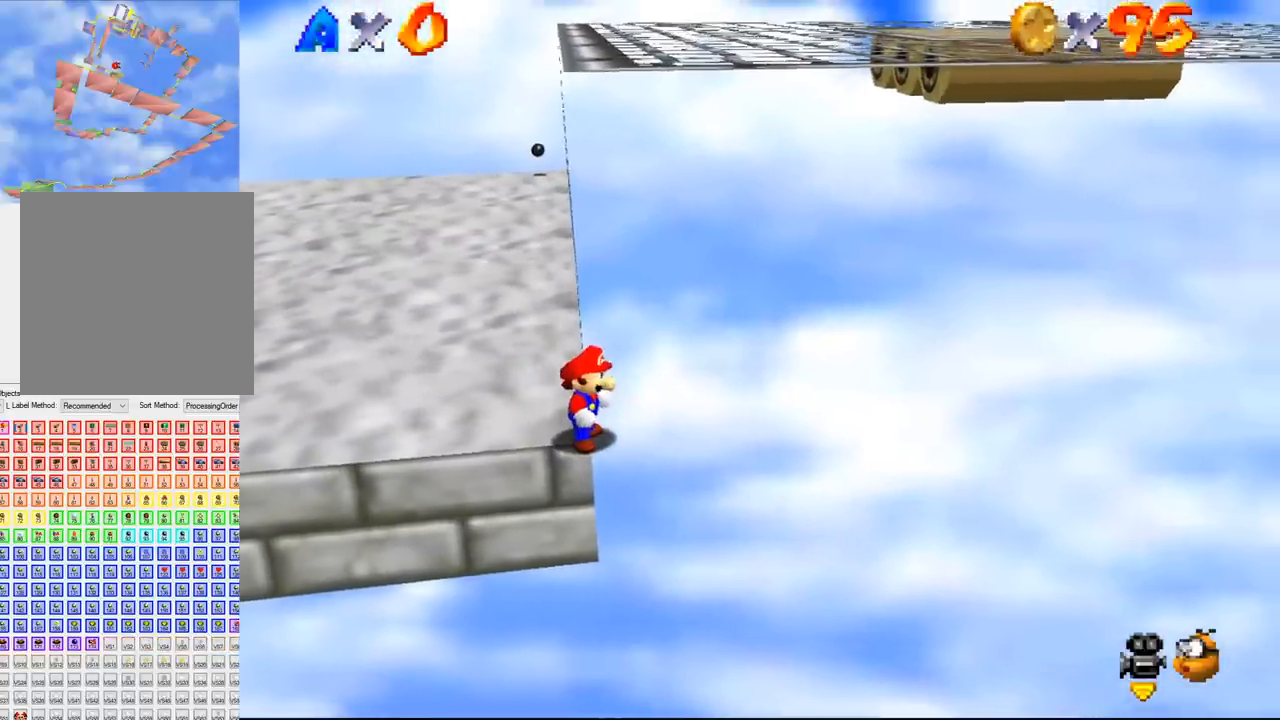
{"buttons": [], "left_stick": "center", "events": []}
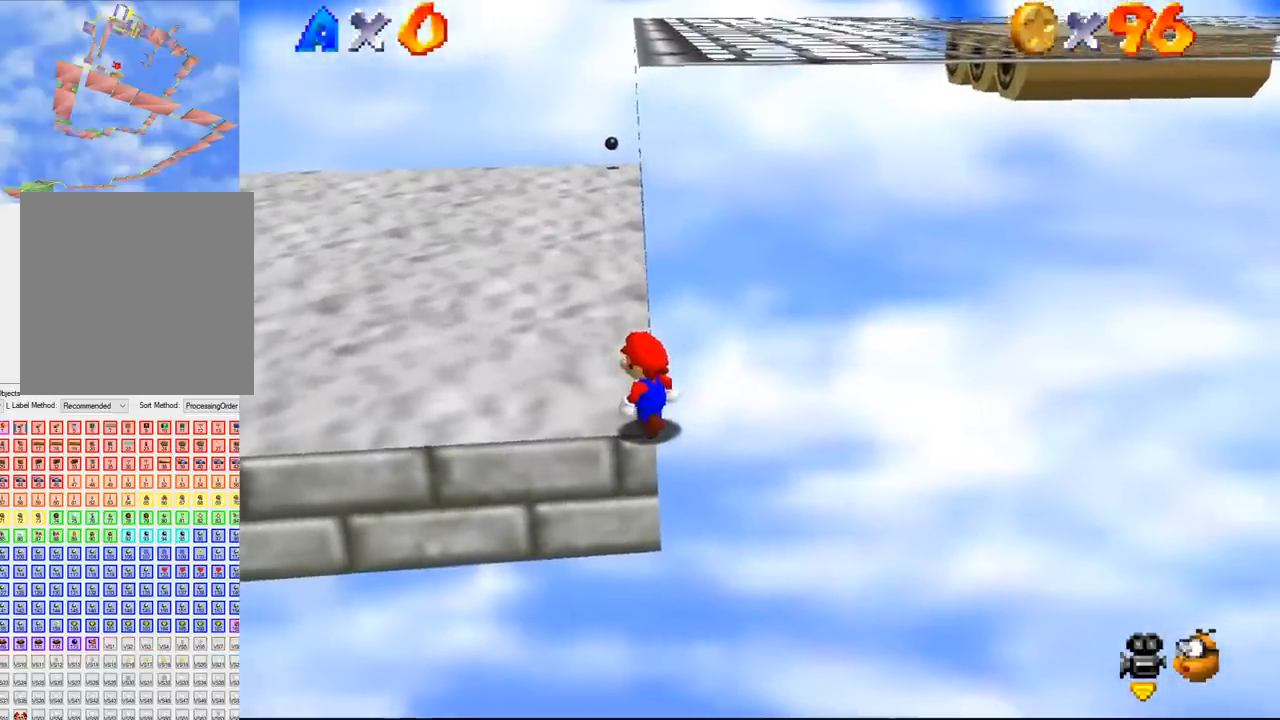
{"buttons": [], "left_stick": "center", "events": []}
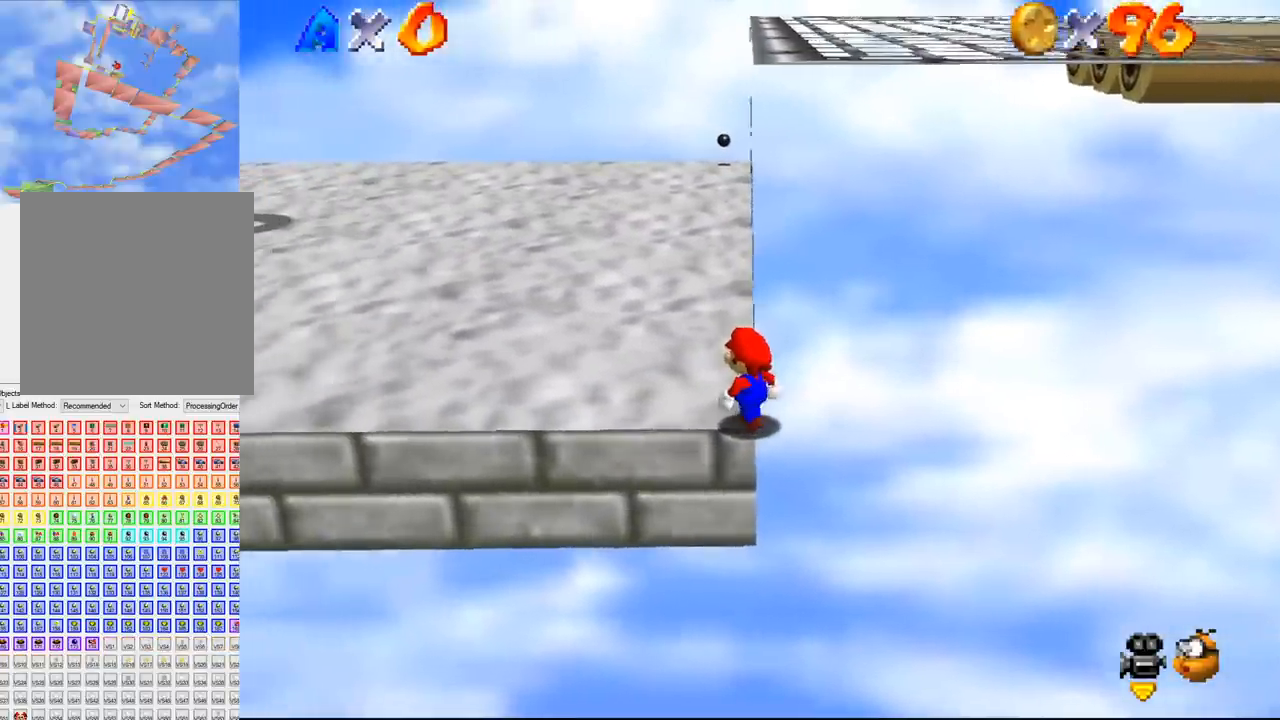
{"buttons": [], "left_stick": "center", "events": []}
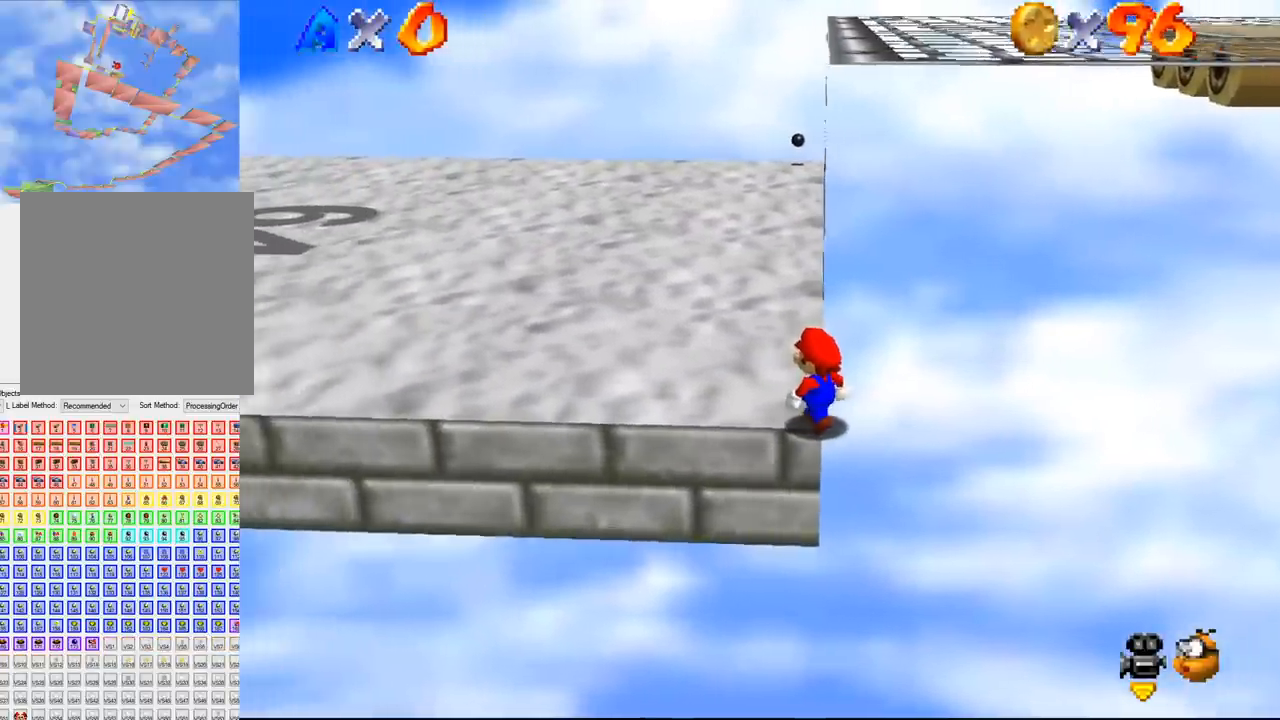
{"buttons": [], "left_stick": "center", "events": []}
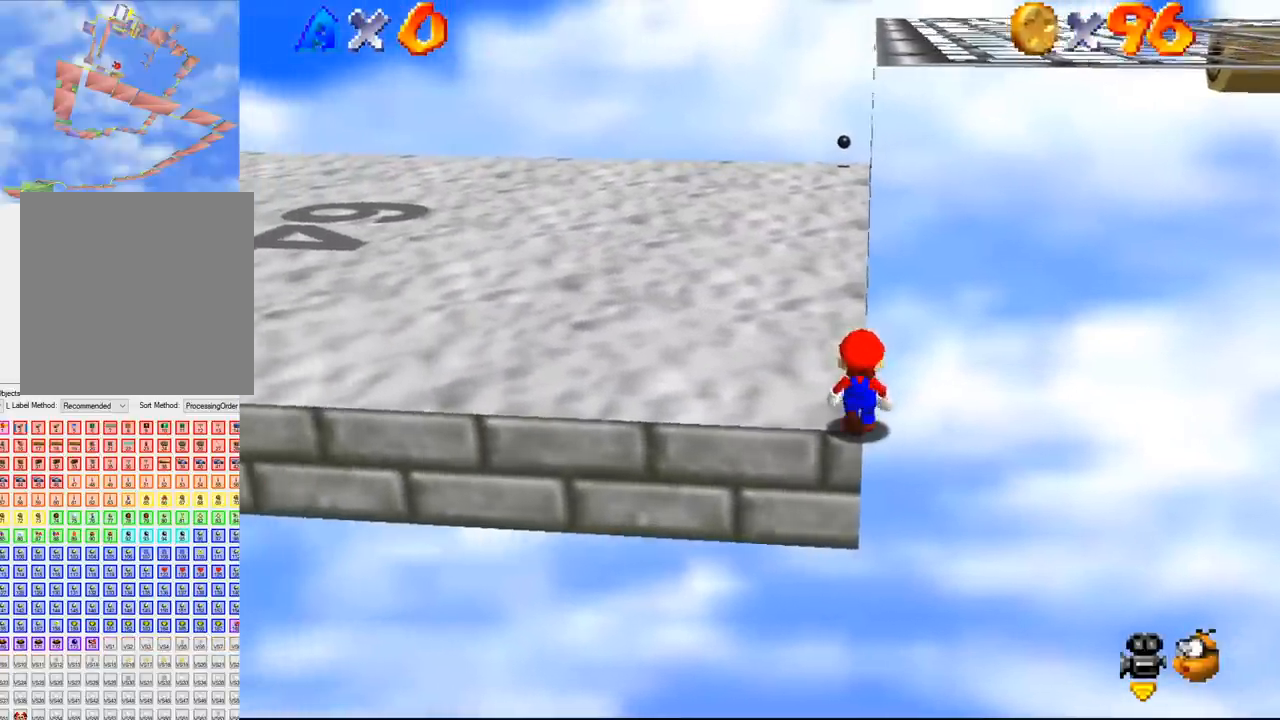
{"buttons": [], "left_stick": "center", "events": []}
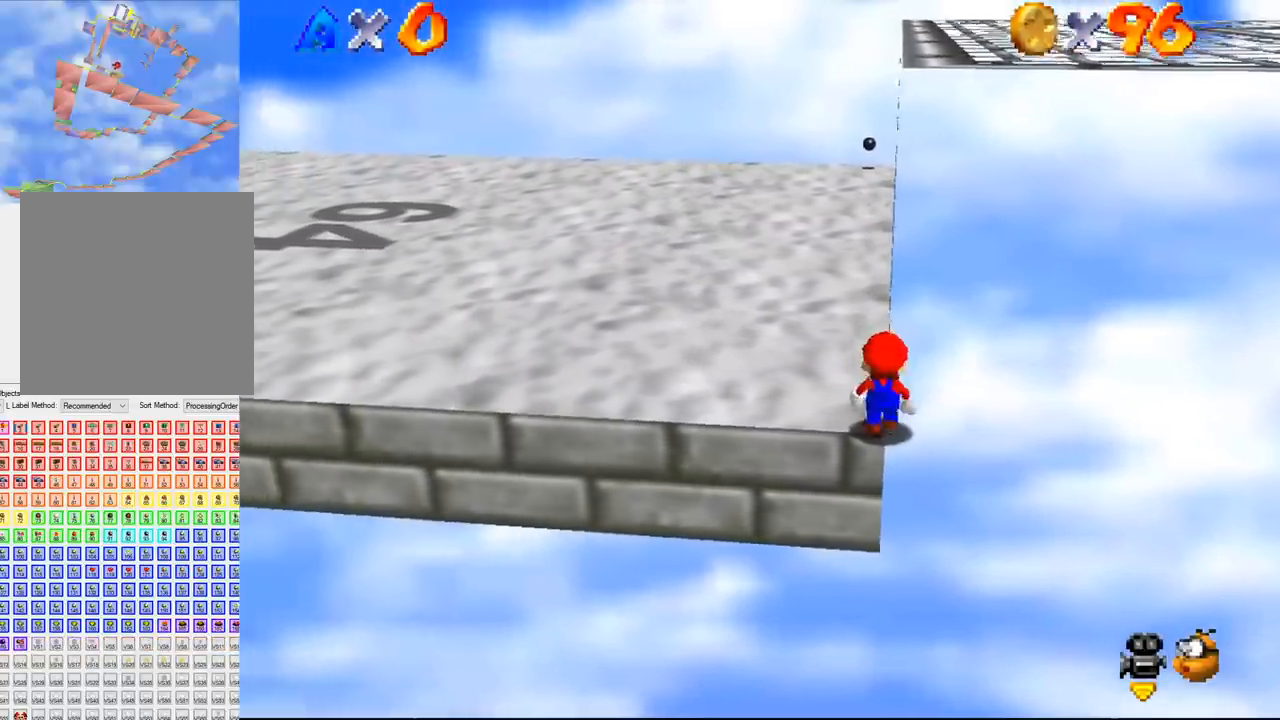
{"buttons": [], "left_stick": "center", "events": []}
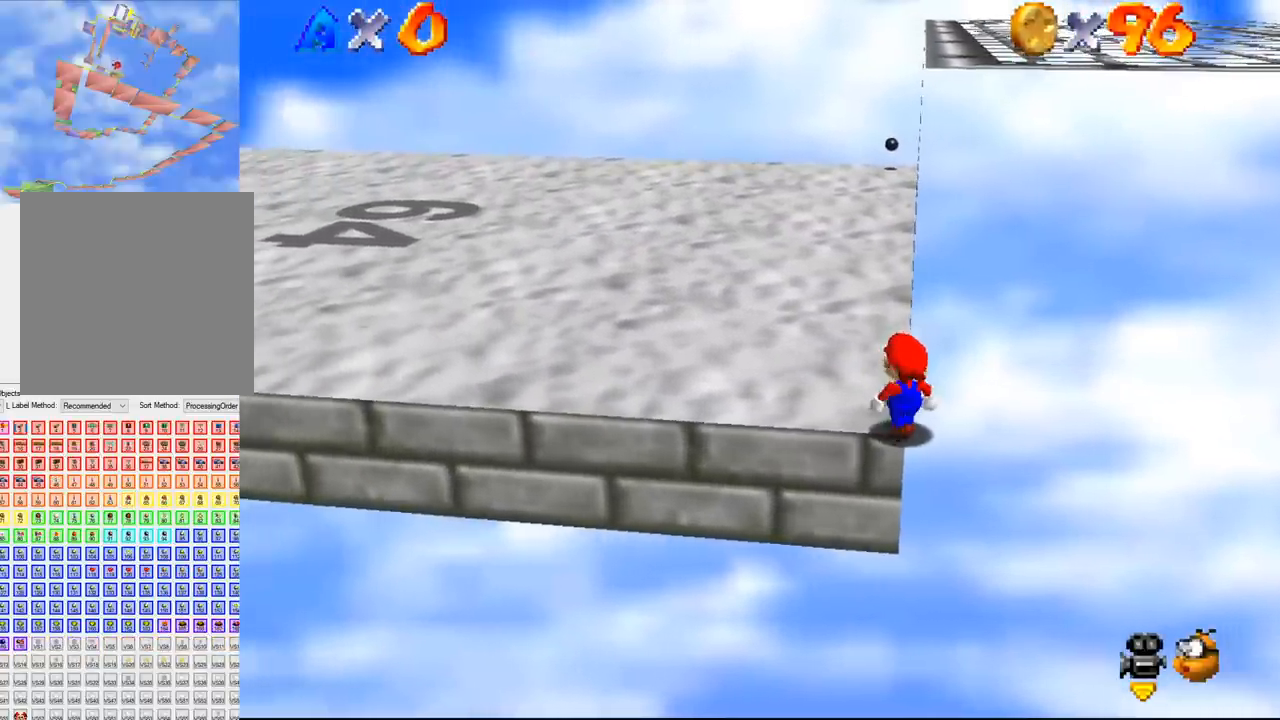
{"buttons": [], "left_stick": "center", "events": []}
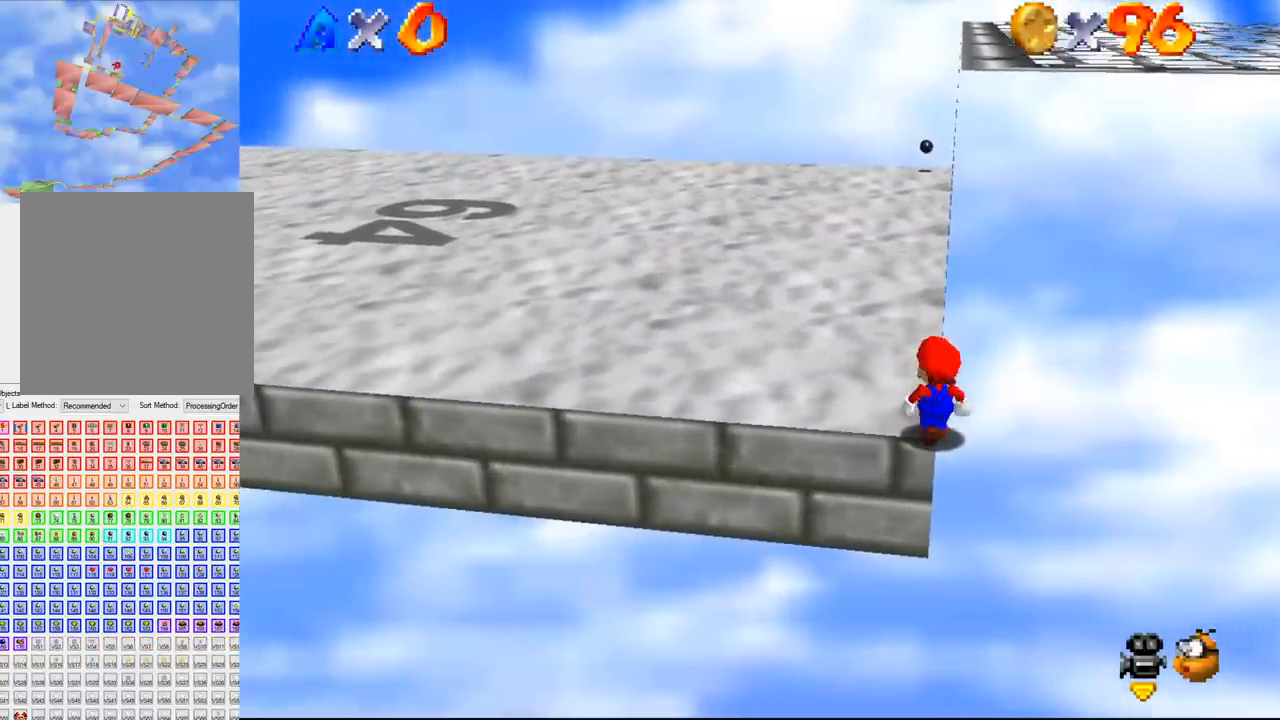
{"buttons": ["START"], "left_stick": "up", "events": [[200, "B", "down"], [200, "left_stick", "up"], [367, "B", "up"], [367, "left_stick", "center"], [433, "B", "down"], [433, "START", "down"], [433, "left_stick", "up"], [467, "B", "up"], [467, "START", "up"], [500, "START", "down"]]}
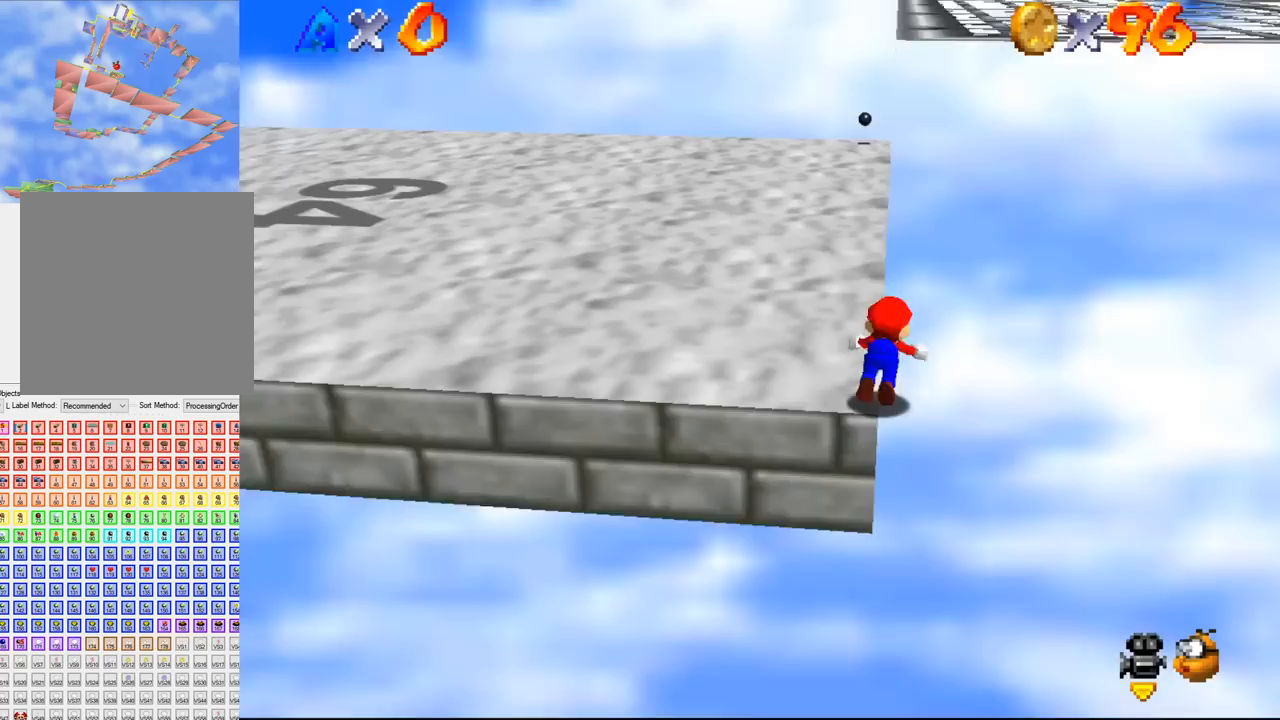
{"buttons": [], "left_stick": "left", "events": [[33, "START", "up"], [67, "B", "down"], [100, "B", "up"], [100, "left_stick", "down-right"], [233, "left_stick", "right"], [333, "left_stick", "left"]]}